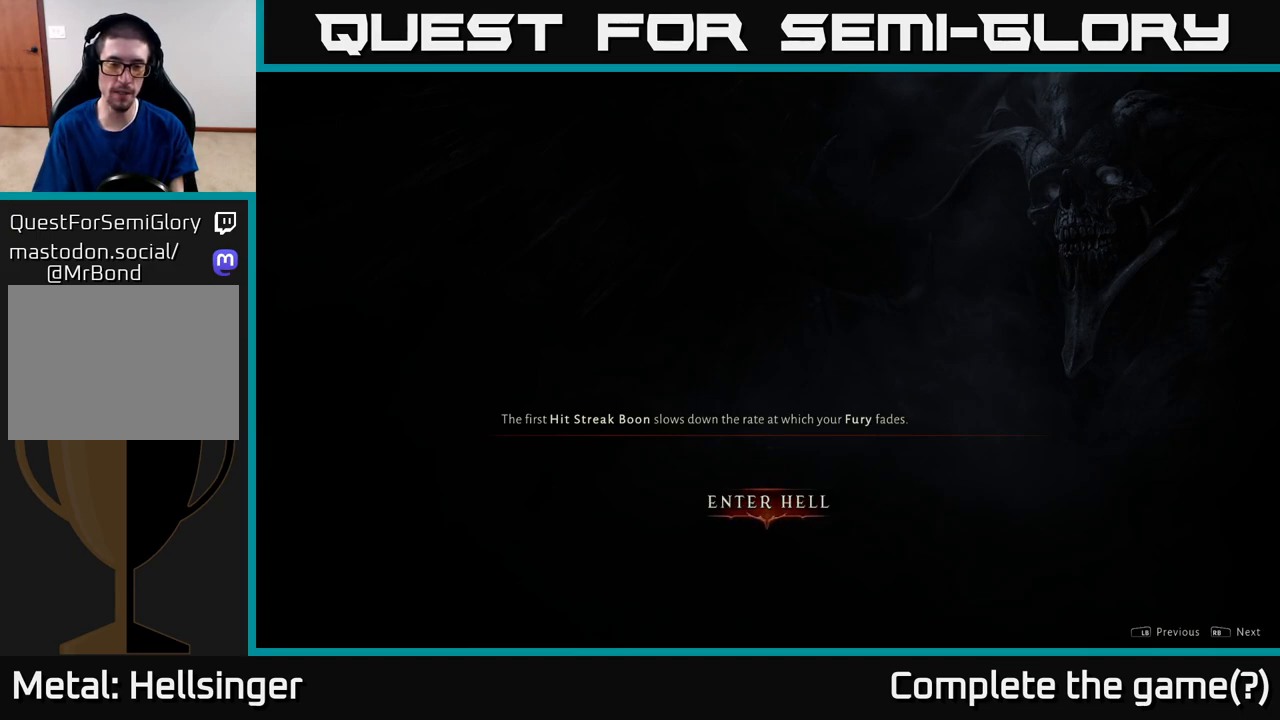
Gameplay with a controller (Xbox layout); each line is a JSON object with the inputs held at the frame after it. "events" lists button and stick changes between this image and that frame as [ms after this image, input, new state], when the widget could be followed in between.
{"buttons": [], "left_stick": "center", "right_stick": "center", "events": [[333, "A", "down"], [383, "A", "up"]]}
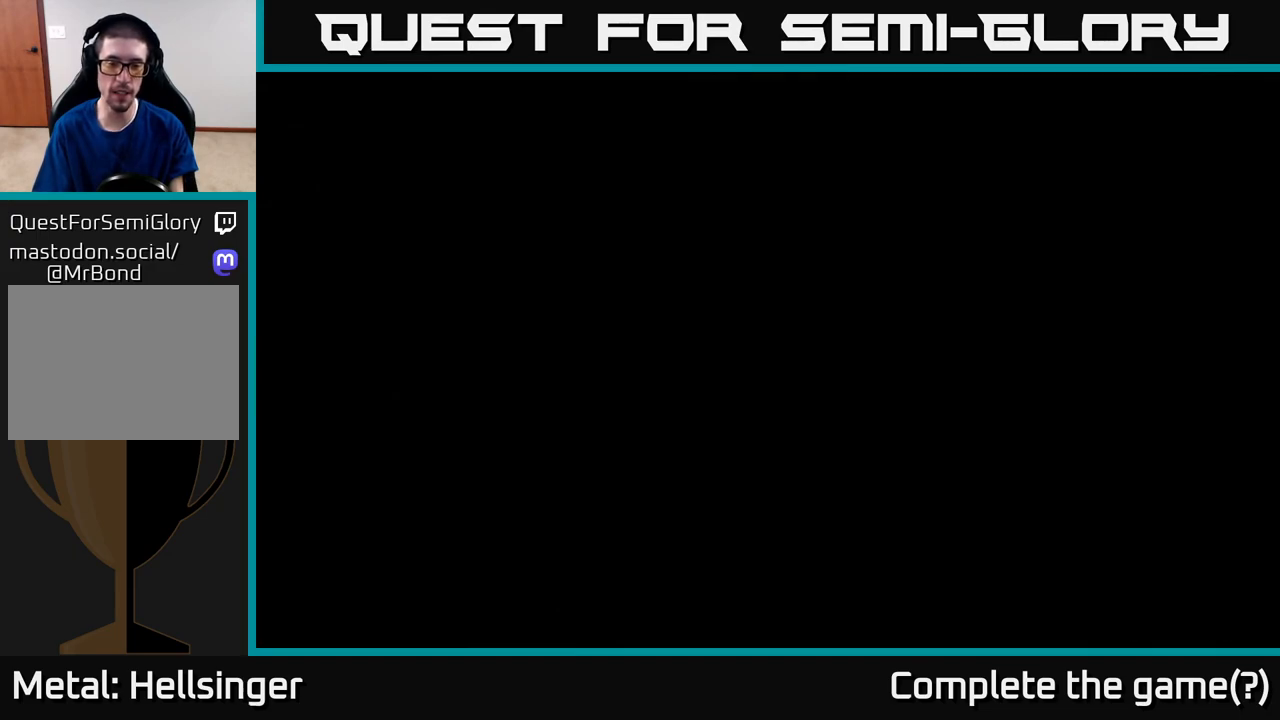
{"buttons": [], "left_stick": "up", "right_stick": "center", "events": [[267, "left_stick", "up"]]}
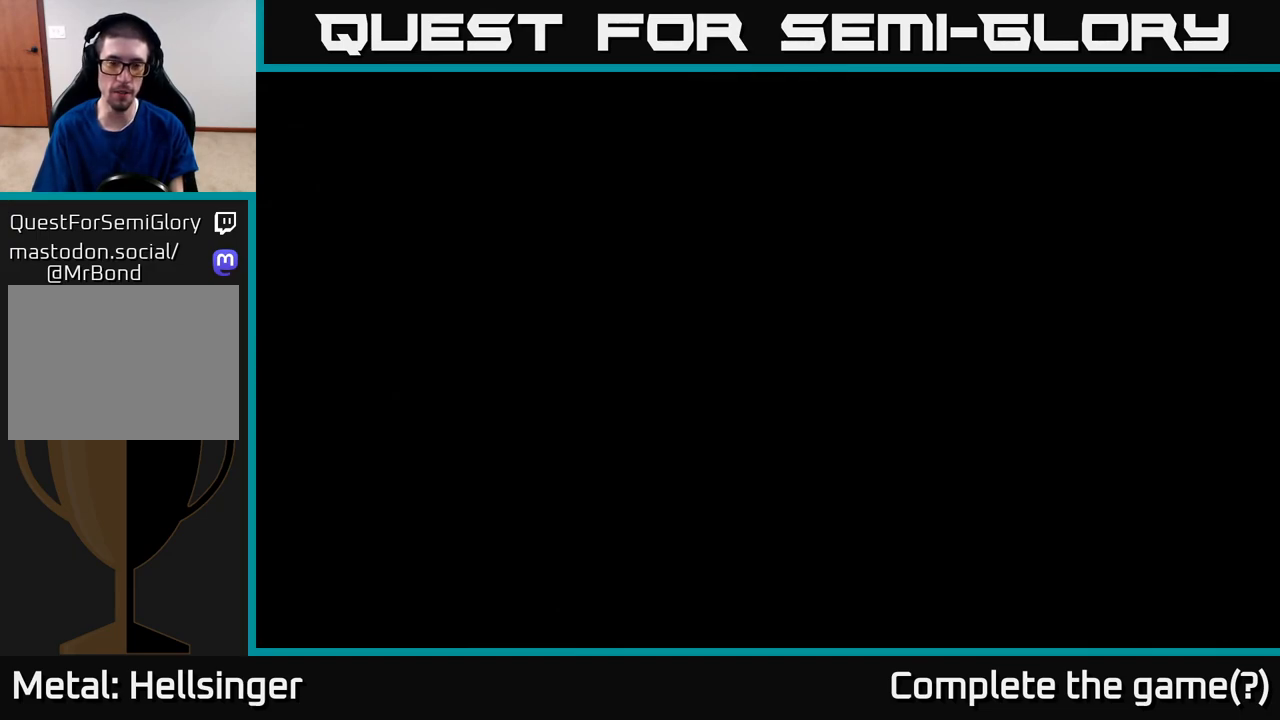
{"buttons": [], "left_stick": "up", "right_stick": "center", "events": [[183, "right_stick", "up-right"], [367, "right_stick", "center"]]}
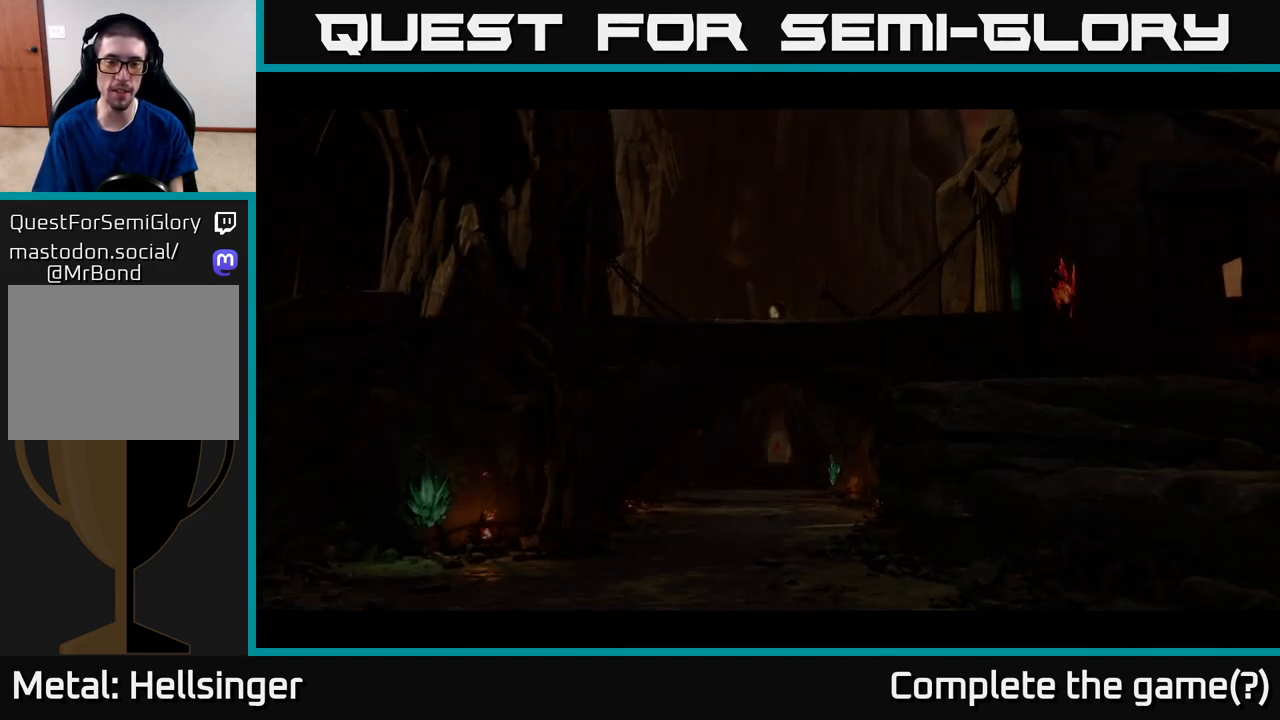
{"buttons": [], "left_stick": "up", "right_stick": "center", "events": [[133, "left_stick", "up-right"], [383, "left_stick", "up"]]}
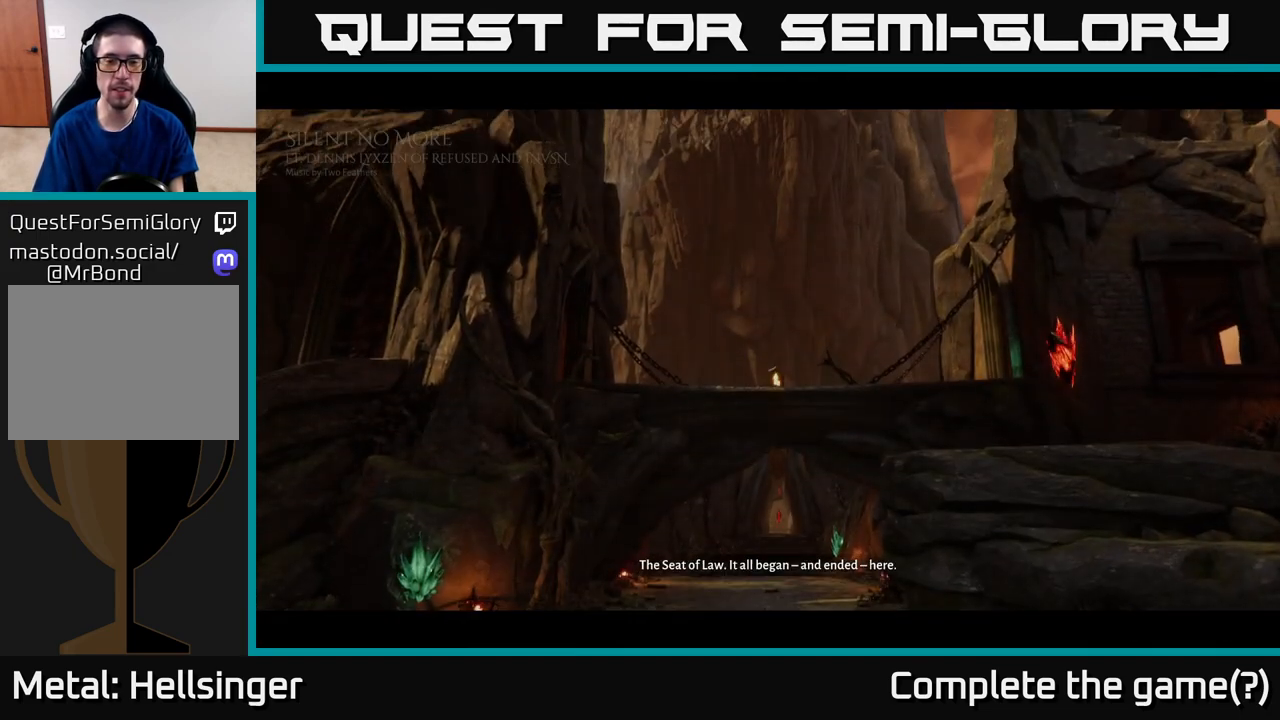
{"buttons": [], "left_stick": "up", "right_stick": "center", "events": []}
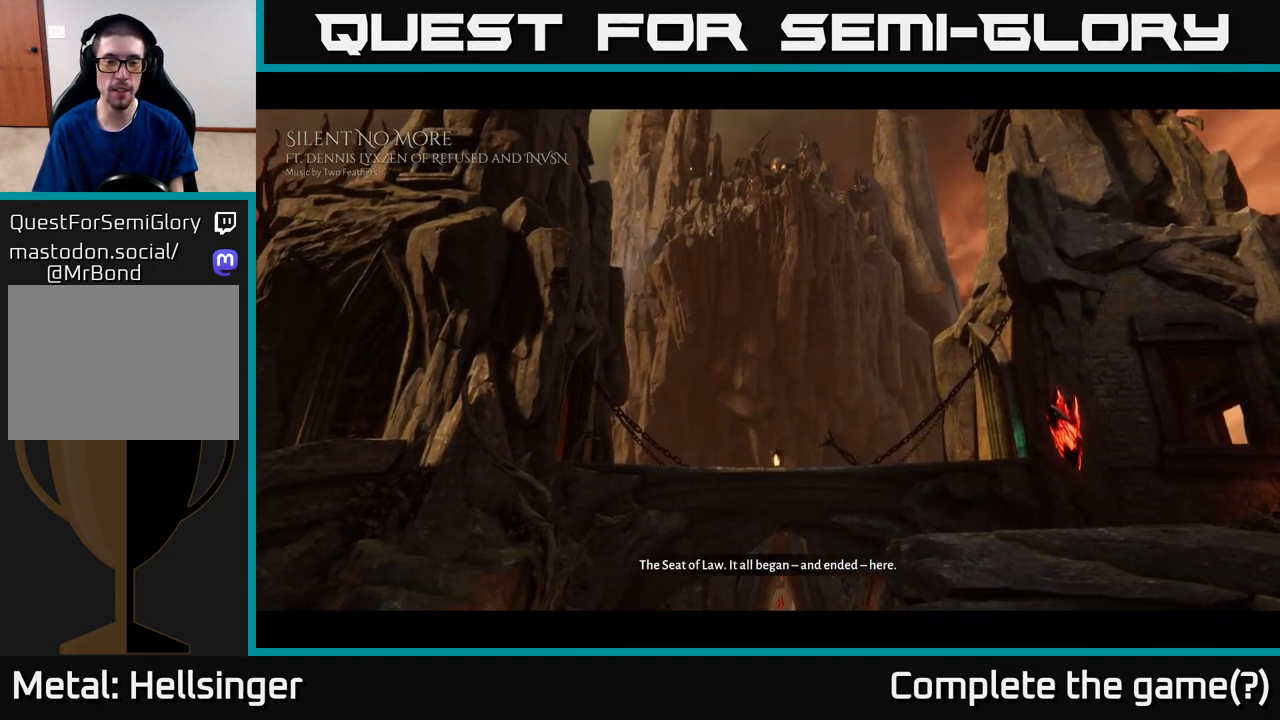
{"buttons": [], "left_stick": "up", "right_stick": "center", "events": [[167, "B", "down"], [283, "B", "up"], [350, "B", "down"], [450, "B", "up"]]}
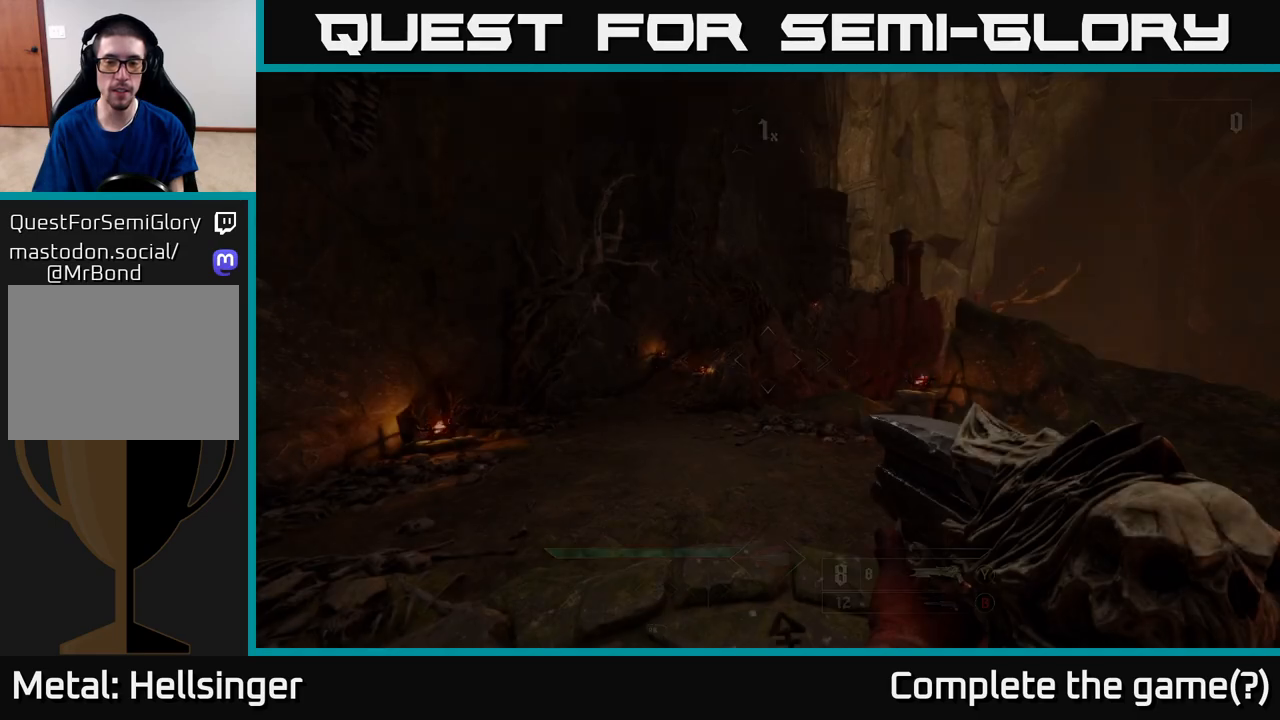
{"buttons": [], "left_stick": "up", "right_stick": "center", "events": []}
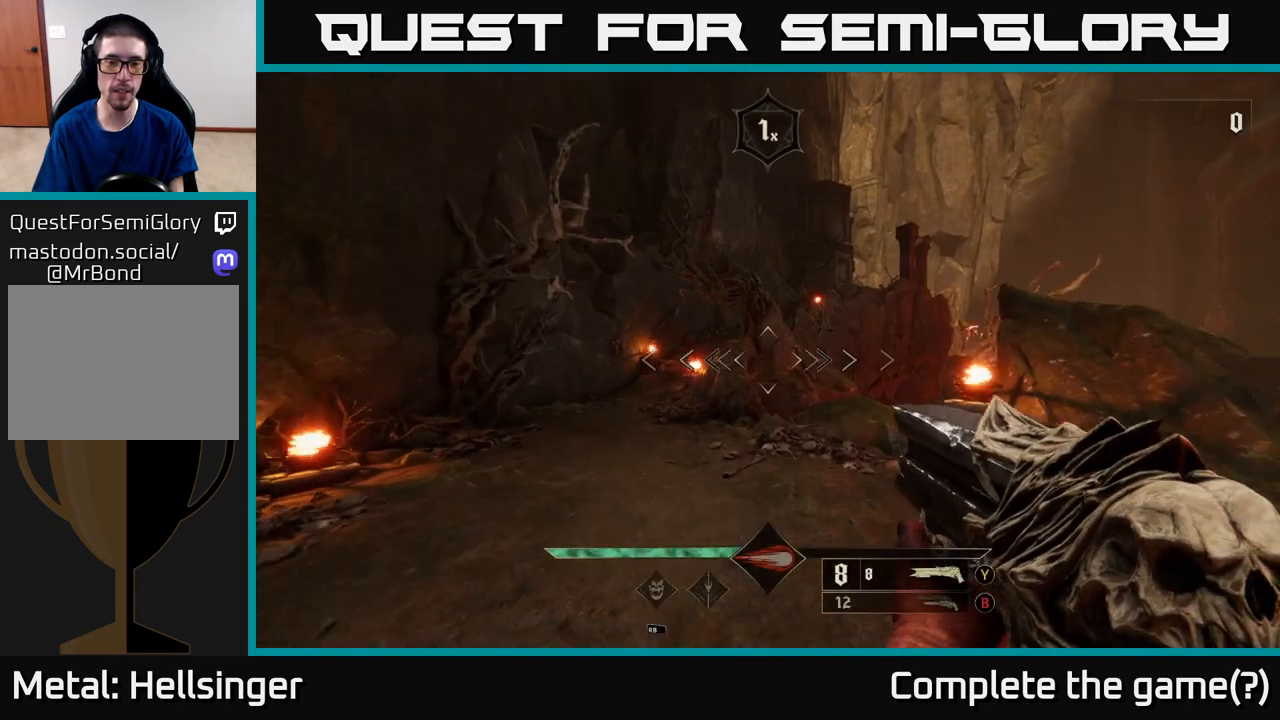
{"buttons": [], "left_stick": "up-left", "right_stick": "center", "events": [[100, "left_stick", "up-left"]]}
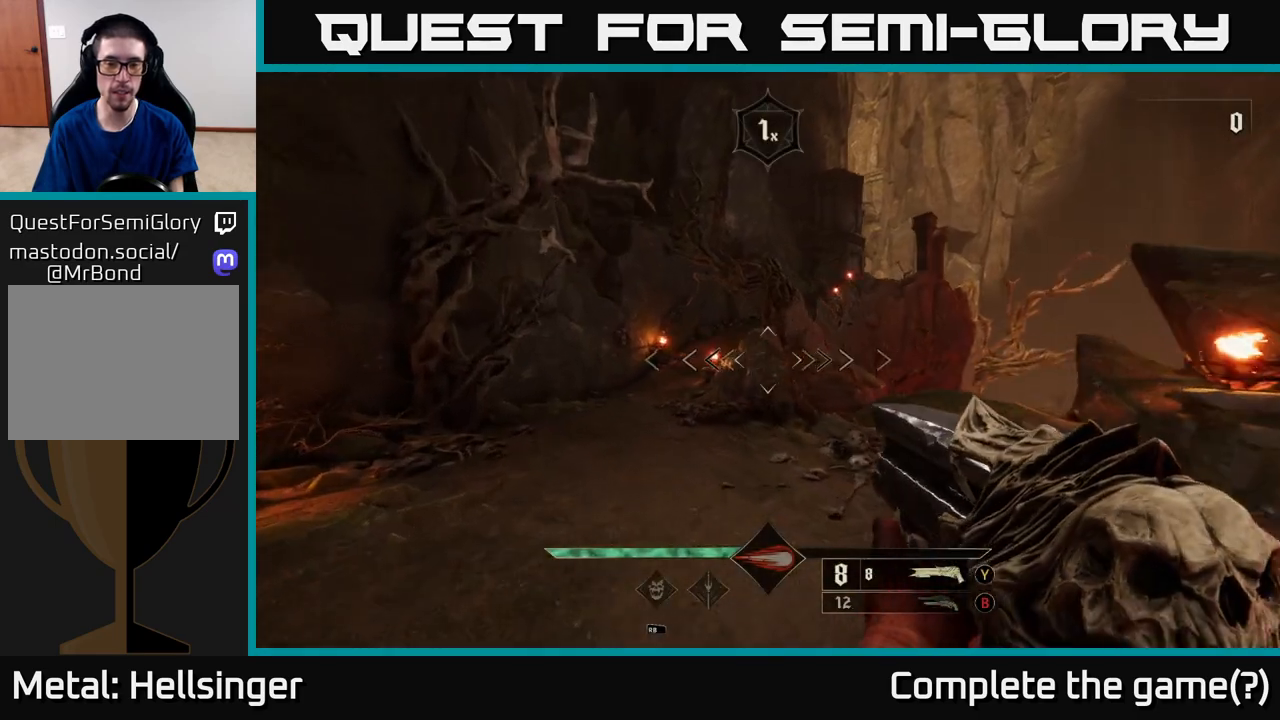
{"buttons": [], "left_stick": "up-left", "right_stick": "center", "events": [[267, "B", "down"], [333, "B", "up"]]}
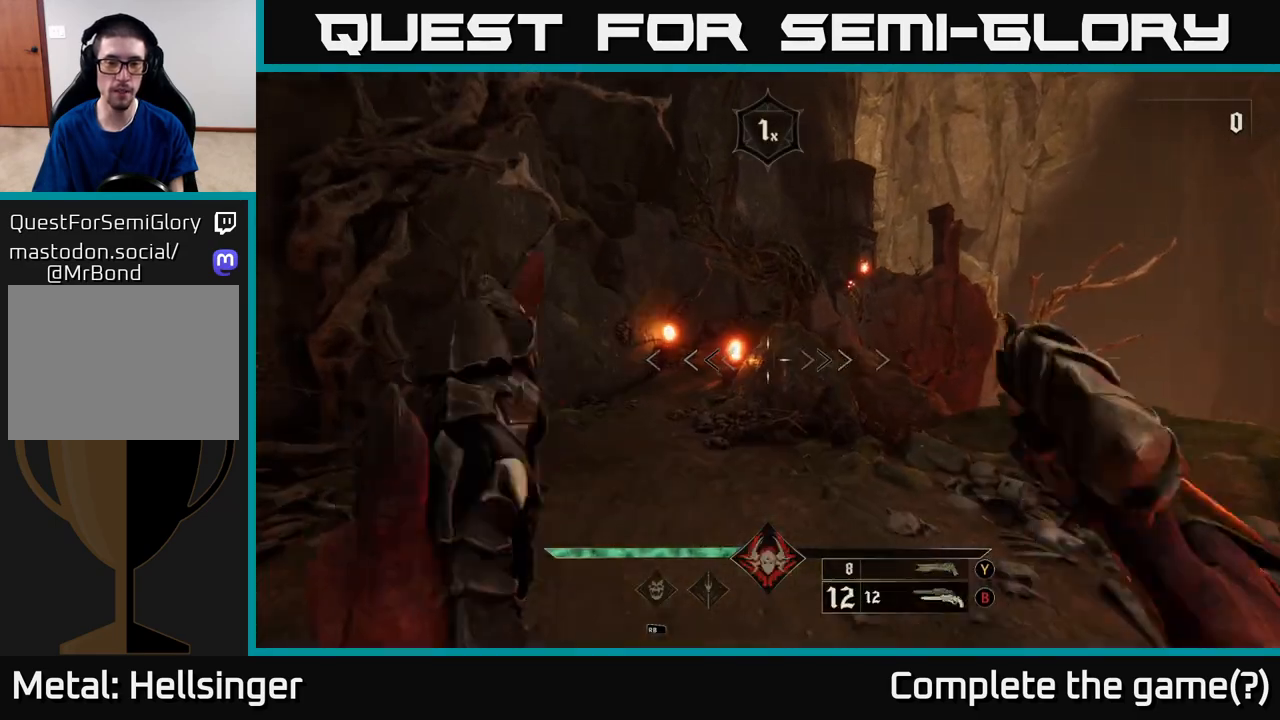
{"buttons": [], "left_stick": "up", "right_stick": "center", "events": [[17, "right_stick", "up"], [117, "left_stick", "up"], [150, "right_stick", "center"], [283, "L2", "down"], [283, "left_stick", "up-left"], [417, "L2", "up"], [433, "left_stick", "up"]]}
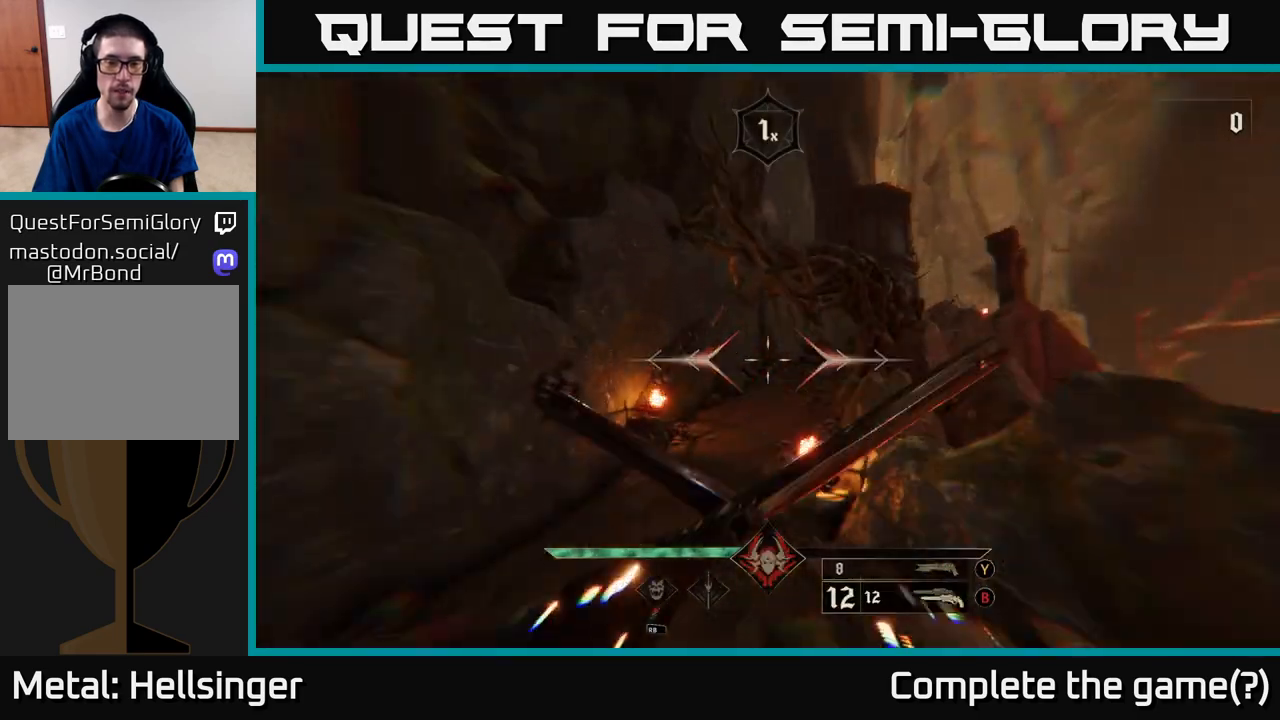
{"buttons": [], "left_stick": "up", "right_stick": "center", "events": [[100, "left_stick", "up-left"], [167, "right_stick", "right"], [267, "L2", "down"], [267, "left_stick", "up"], [317, "right_stick", "center"], [350, "L2", "up"]]}
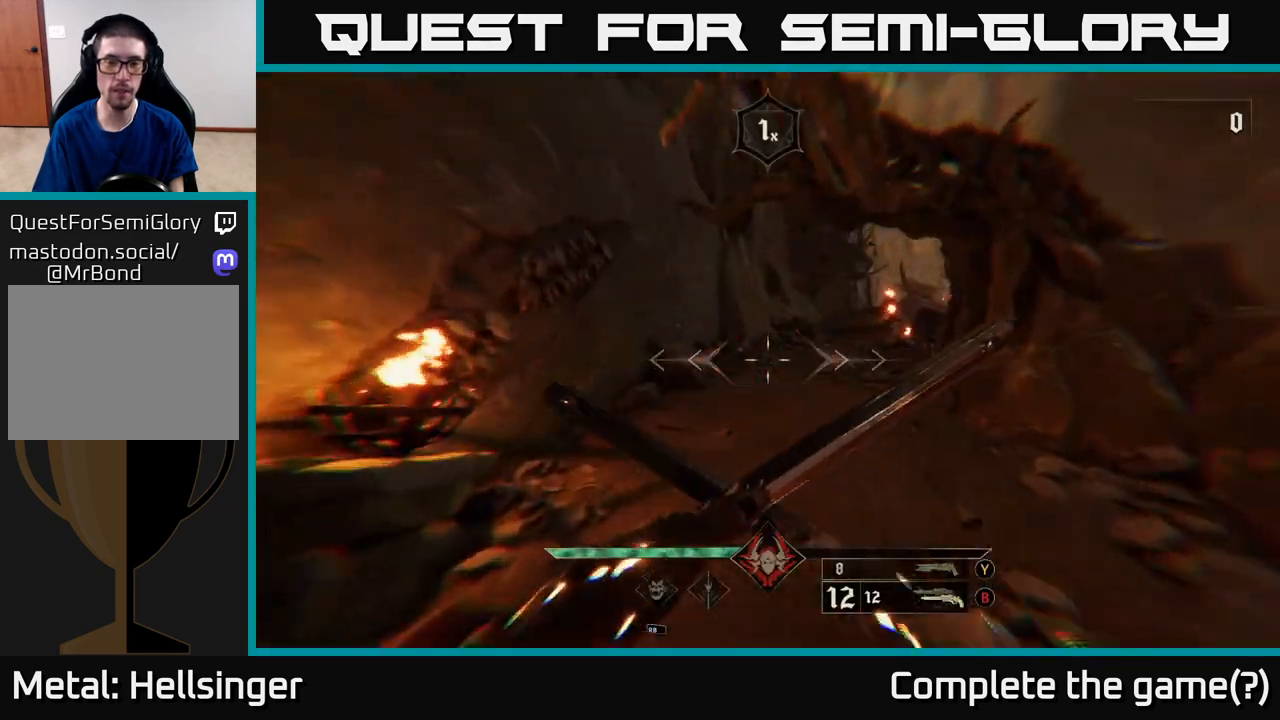
{"buttons": [], "left_stick": "up", "right_stick": "right", "events": [[33, "left_stick", "up-left"], [67, "right_stick", "up-right"], [183, "left_stick", "up"], [217, "L2", "down"], [217, "right_stick", "center"], [283, "L2", "up"], [483, "right_stick", "right"]]}
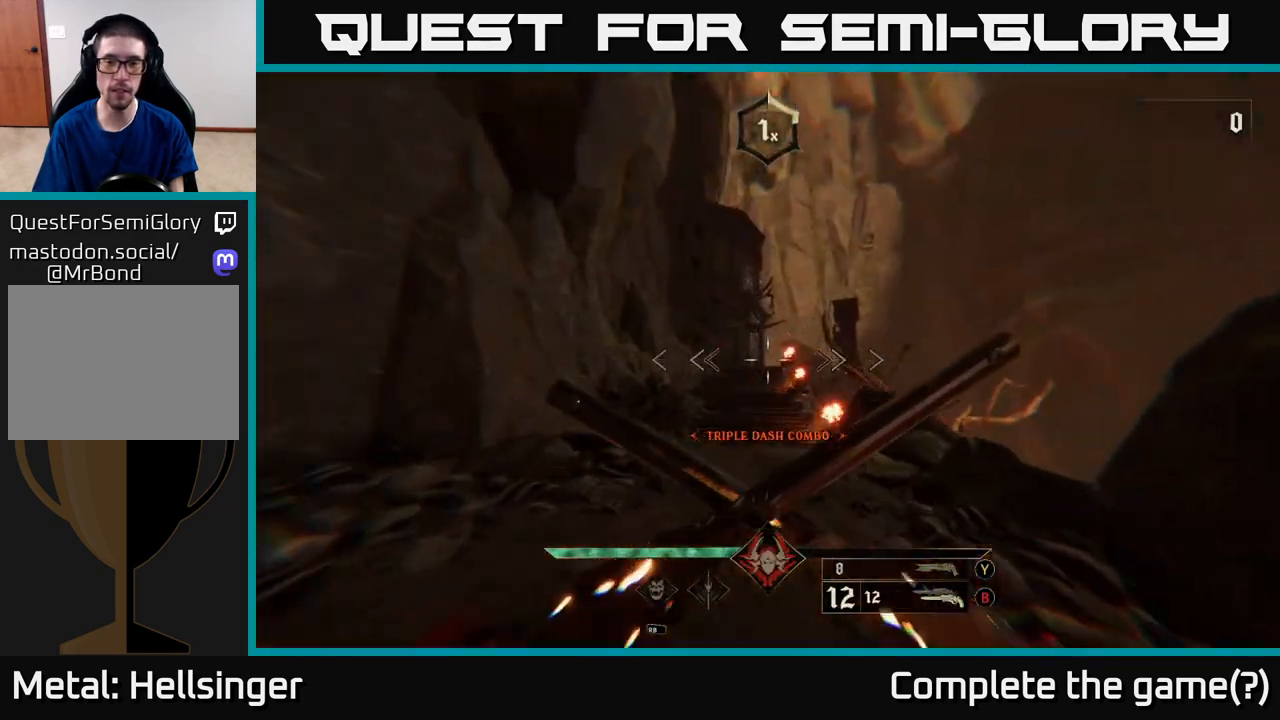
{"buttons": [], "left_stick": "up", "right_stick": "center", "events": [[67, "right_stick", "center"], [317, "left_stick", "up-left"], [467, "left_stick", "up"]]}
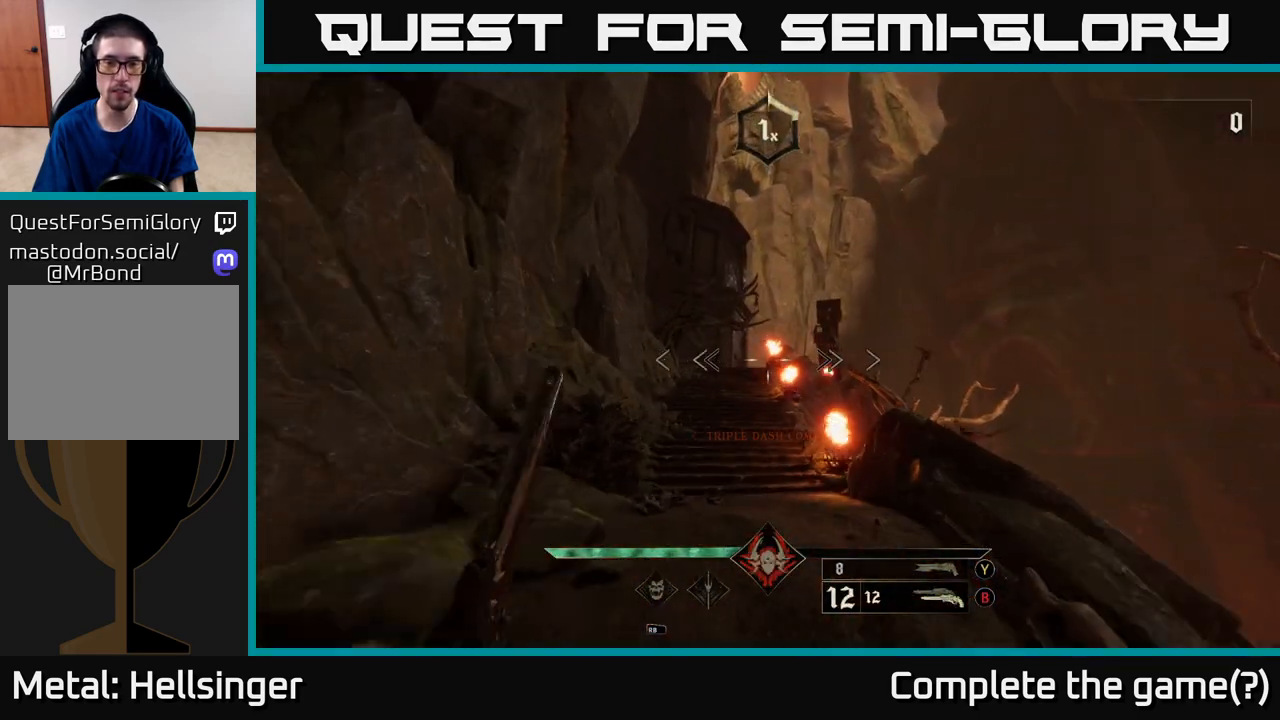
{"buttons": [], "left_stick": "up", "right_stick": "center", "events": [[100, "L2", "down"], [200, "L2", "up"], [400, "right_stick", "up-left"], [483, "right_stick", "center"]]}
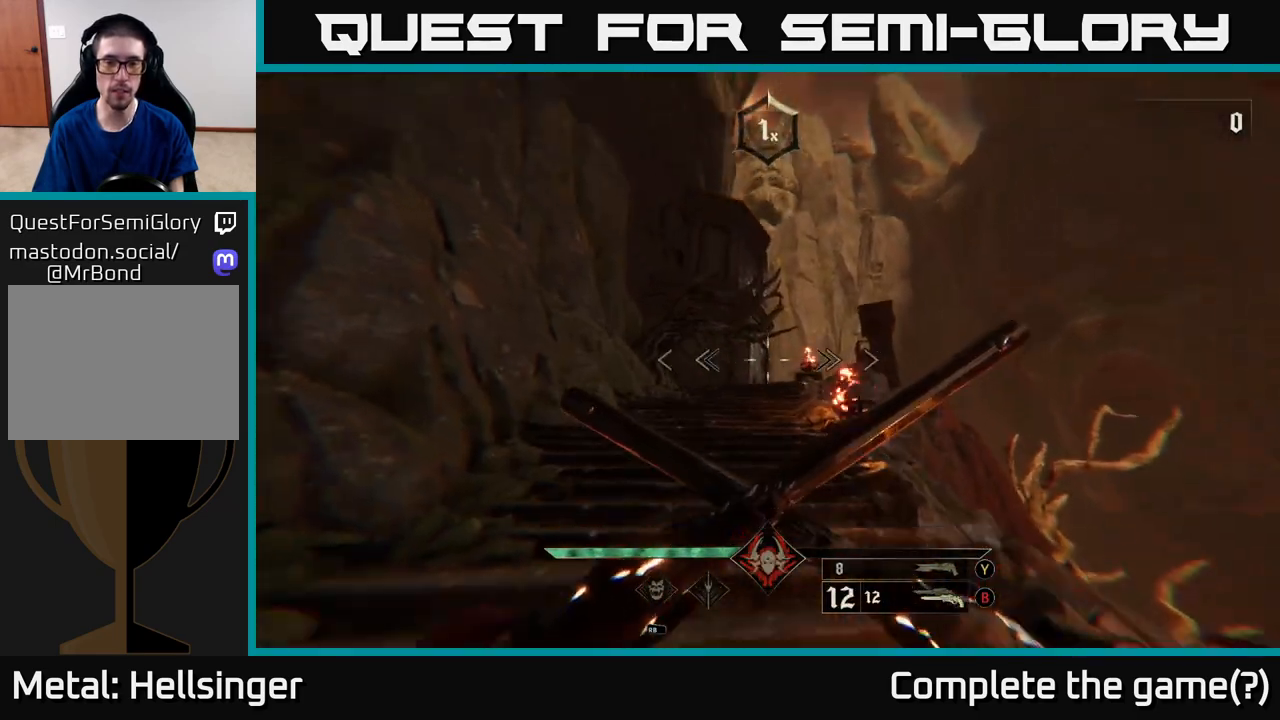
{"buttons": [], "left_stick": "up", "right_stick": "down-right", "events": [[67, "L2", "down"], [167, "L2", "up"], [367, "right_stick", "down-right"]]}
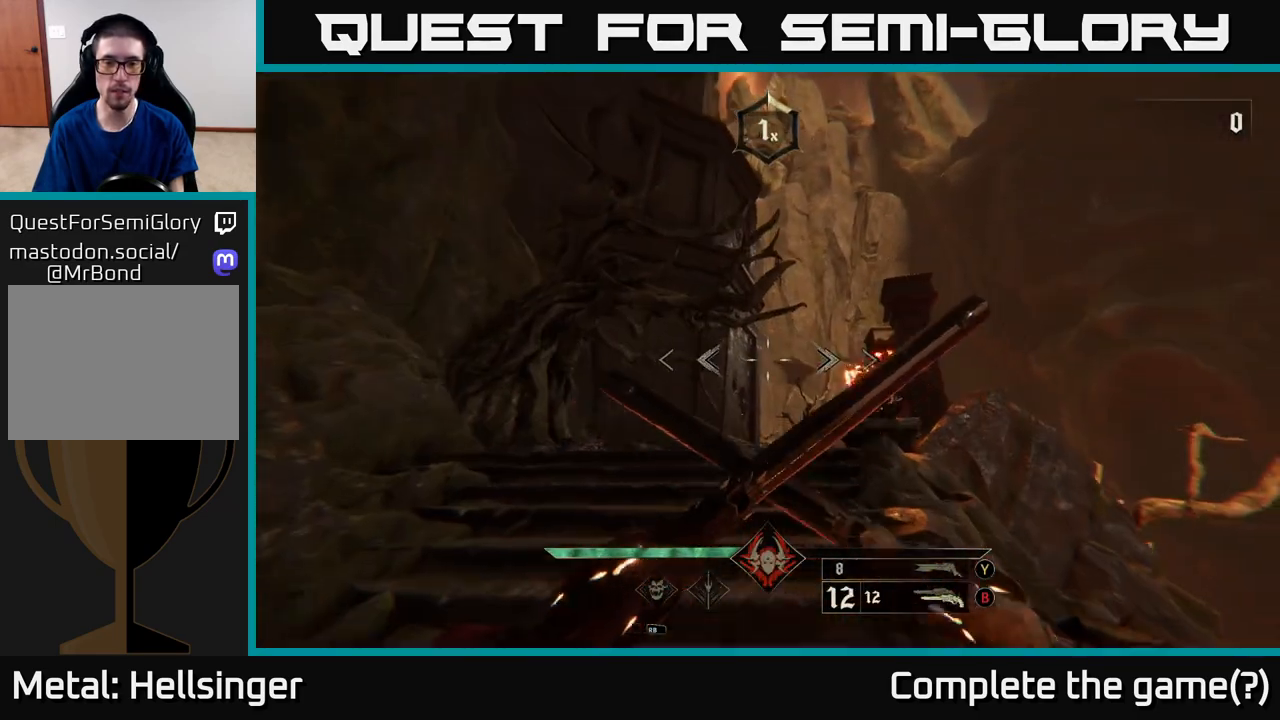
{"buttons": [], "left_stick": "up", "right_stick": "center", "events": [[50, "L2", "down"], [150, "L2", "up"], [183, "right_stick", "down"], [417, "right_stick", "center"]]}
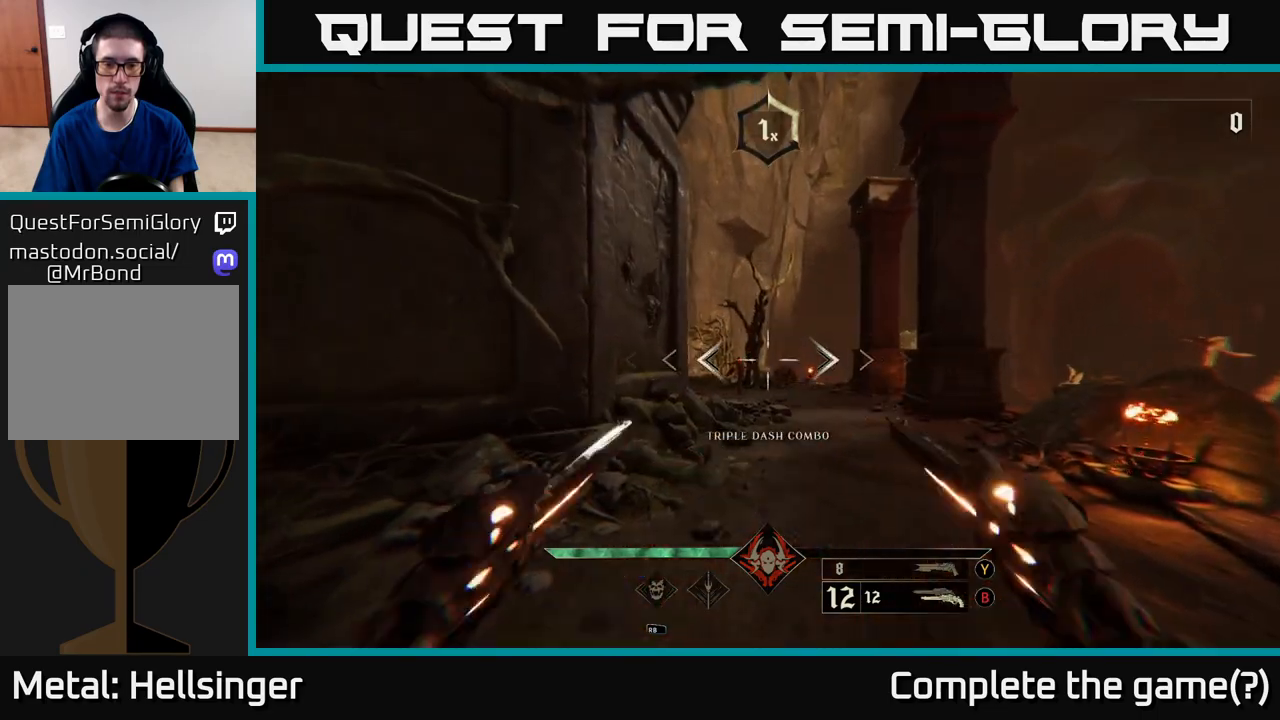
{"buttons": ["R2"], "left_stick": "up", "right_stick": "center", "events": [[17, "L2", "down"], [100, "L2", "up"], [350, "right_stick", "left"], [450, "right_stick", "center"], [467, "R2", "down"]]}
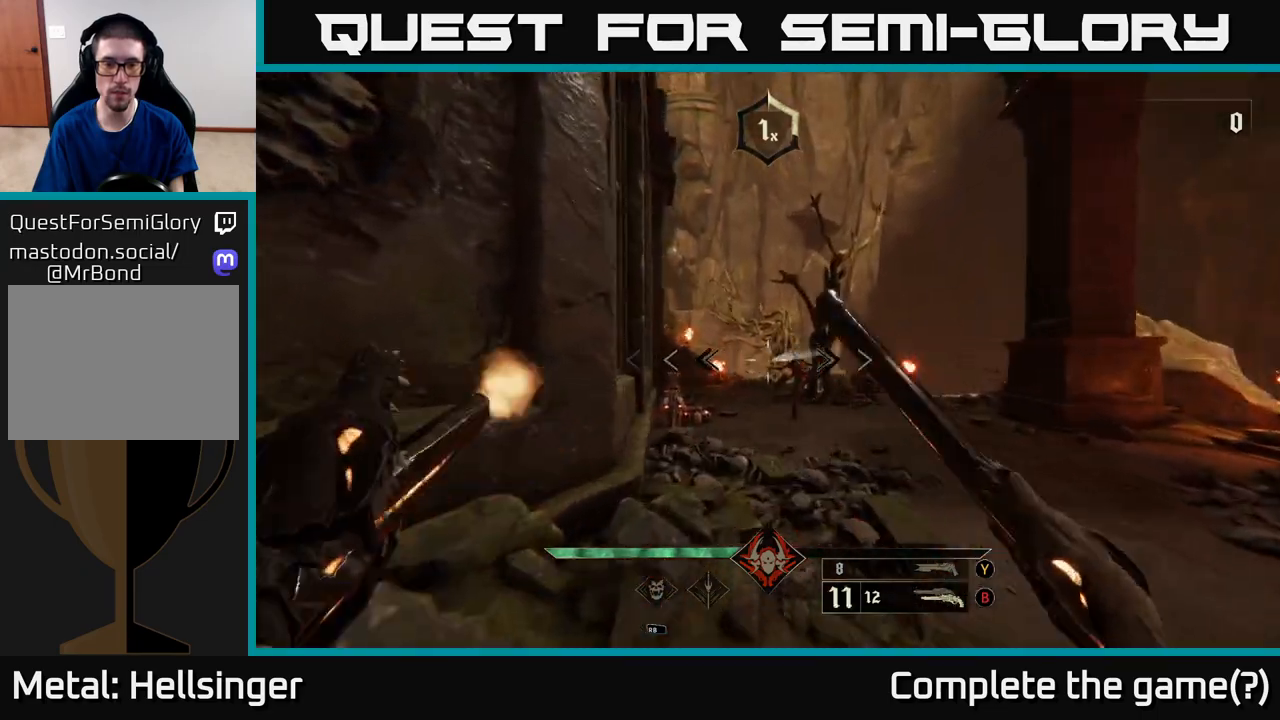
{"buttons": ["R2"], "left_stick": "up-right", "right_stick": "center", "events": [[33, "R2", "up"], [133, "left_stick", "up-right"], [483, "R2", "down"]]}
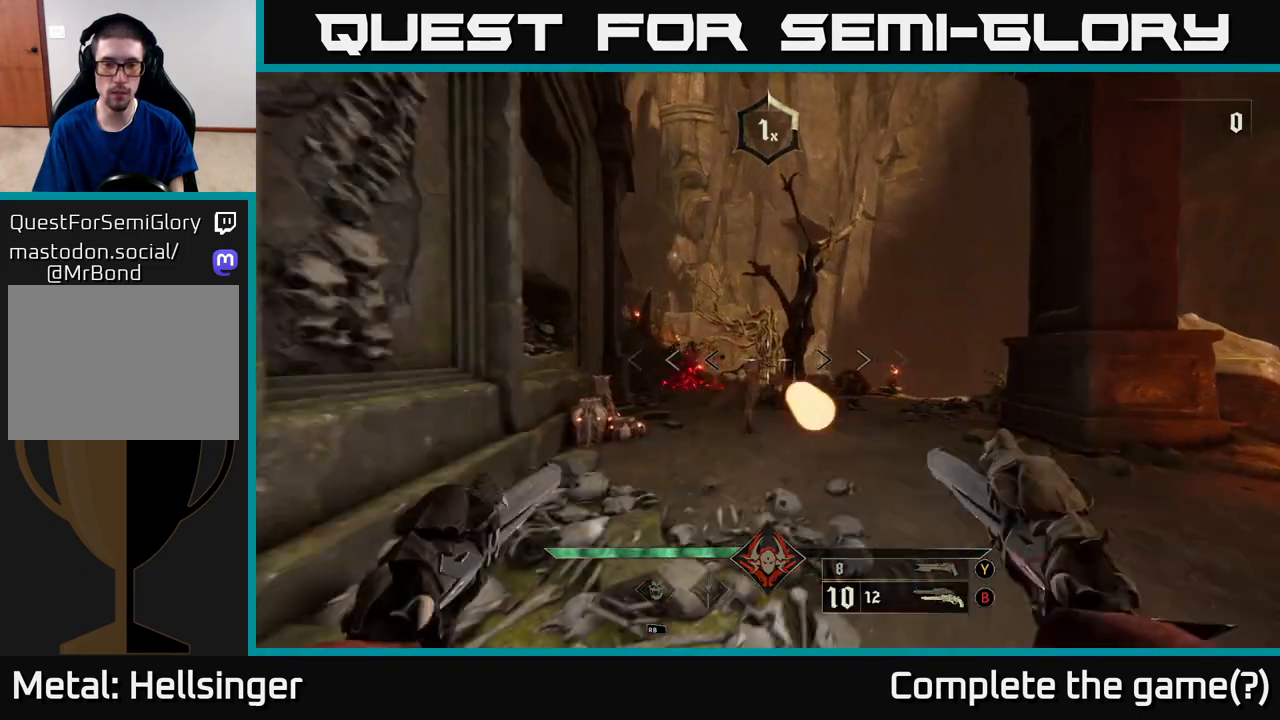
{"buttons": [], "left_stick": "up-right", "right_stick": "center", "events": [[33, "R2", "up"], [33, "left_stick", "up"], [167, "left_stick", "up-left"], [167, "right_stick", "down-left"], [417, "R2", "down"], [417, "left_stick", "up-right"], [417, "right_stick", "center"], [467, "R2", "up"]]}
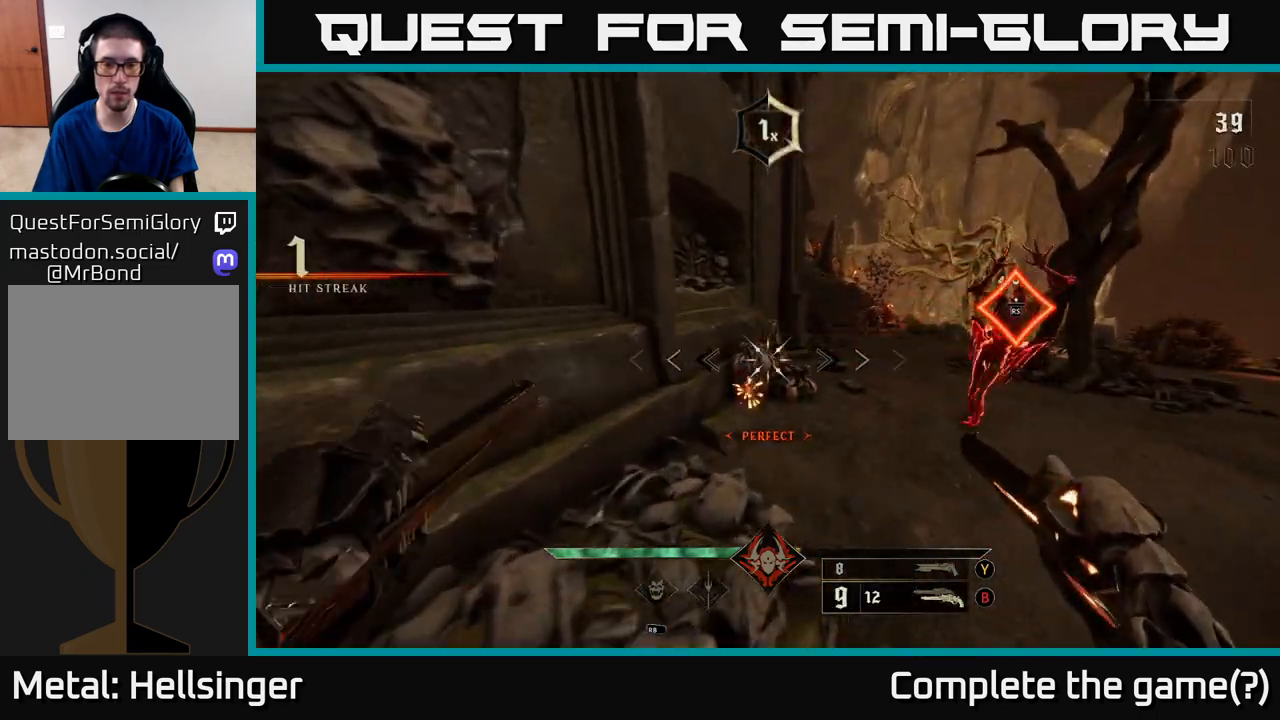
{"buttons": ["R2"], "left_stick": "up-right", "right_stick": "center", "events": [[183, "right_stick", "right"], [300, "right_stick", "up-right"], [400, "right_stick", "center"], [450, "R2", "down"]]}
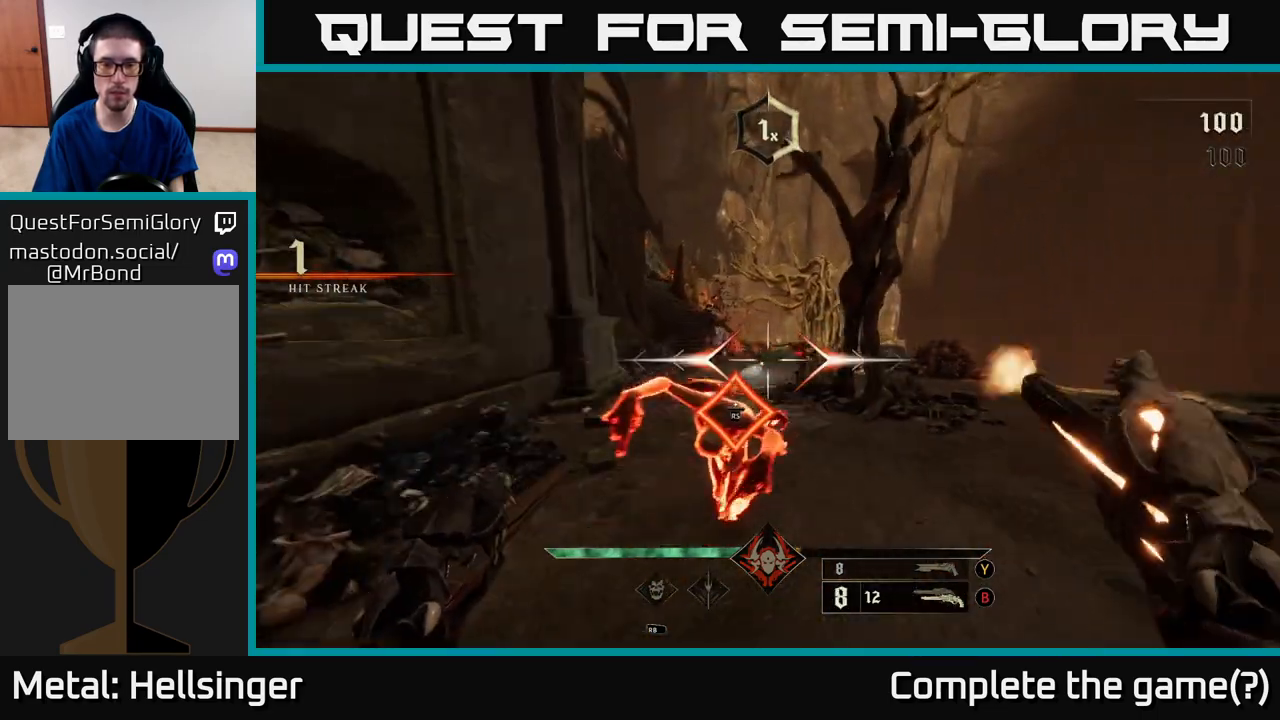
{"buttons": [], "left_stick": "down", "right_stick": "down-left", "events": [[17, "R2", "up"], [83, "left_stick", "up"], [183, "right_stick", "down"], [300, "left_stick", "down-left"], [333, "right_stick", "left"], [383, "left_stick", "down"], [417, "right_stick", "down-left"]]}
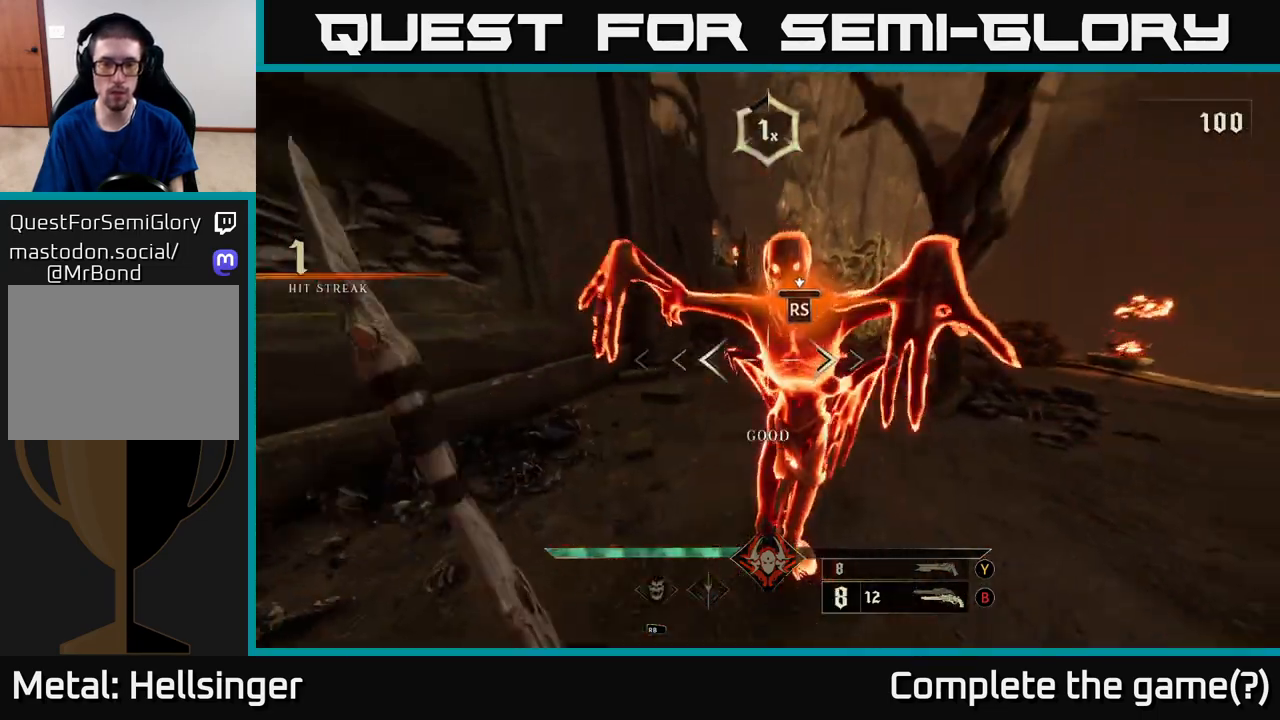
{"buttons": [], "left_stick": "up-right", "right_stick": "center", "events": [[17, "right_stick", "center"], [167, "left_stick", "center"], [467, "left_stick", "up-right"]]}
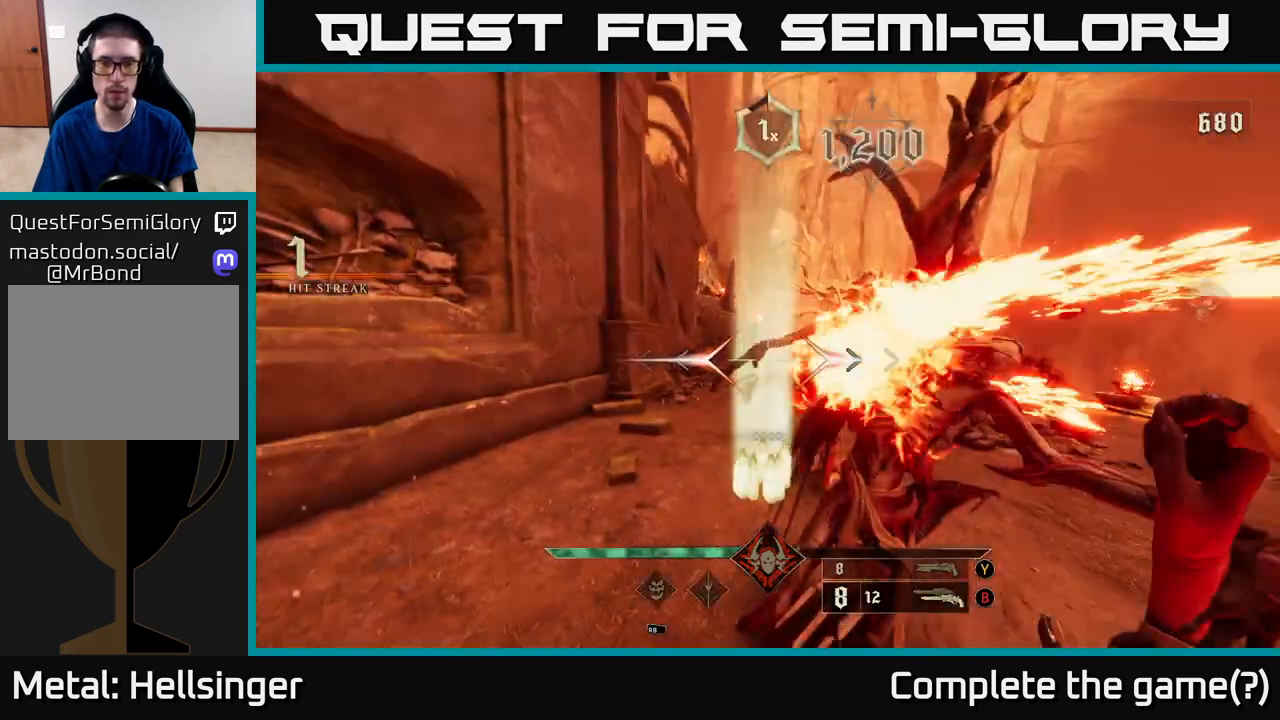
{"buttons": [], "left_stick": "down", "right_stick": "center", "events": [[50, "left_stick", "center"], [267, "left_stick", "down"], [367, "R2", "down"], [433, "R2", "up"]]}
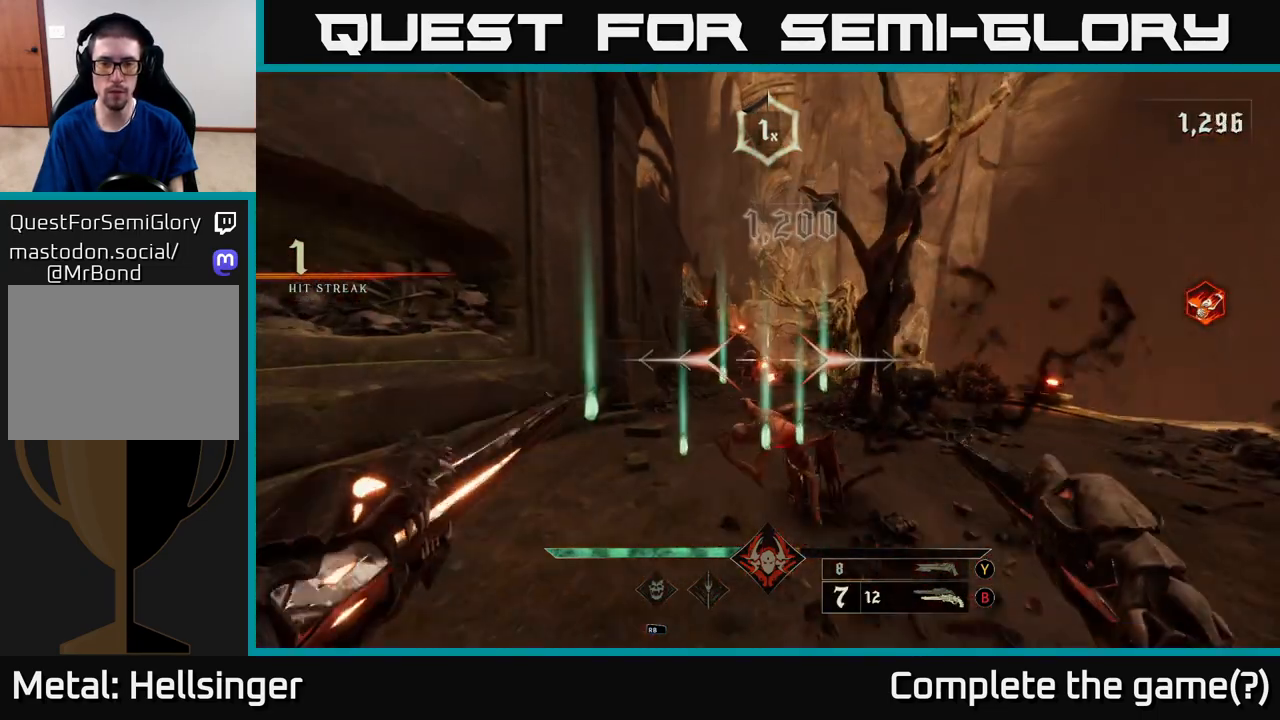
{"buttons": [], "left_stick": "up-left", "right_stick": "center", "events": [[133, "left_stick", "right"], [200, "left_stick", "up"], [350, "R2", "down"], [400, "left_stick", "up-left"], [417, "R2", "up"]]}
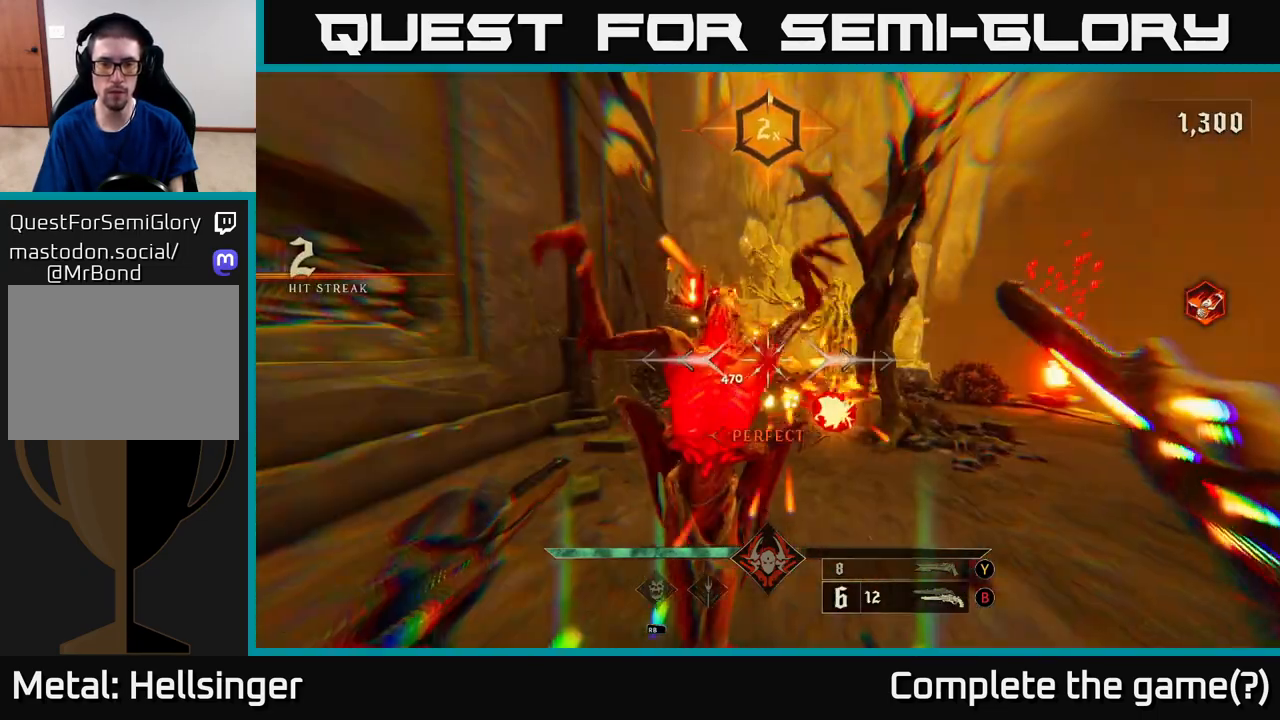
{"buttons": [], "left_stick": "down", "right_stick": "center", "events": [[300, "R2", "down"], [400, "R2", "up"], [417, "left_stick", "down-left"], [483, "left_stick", "down"]]}
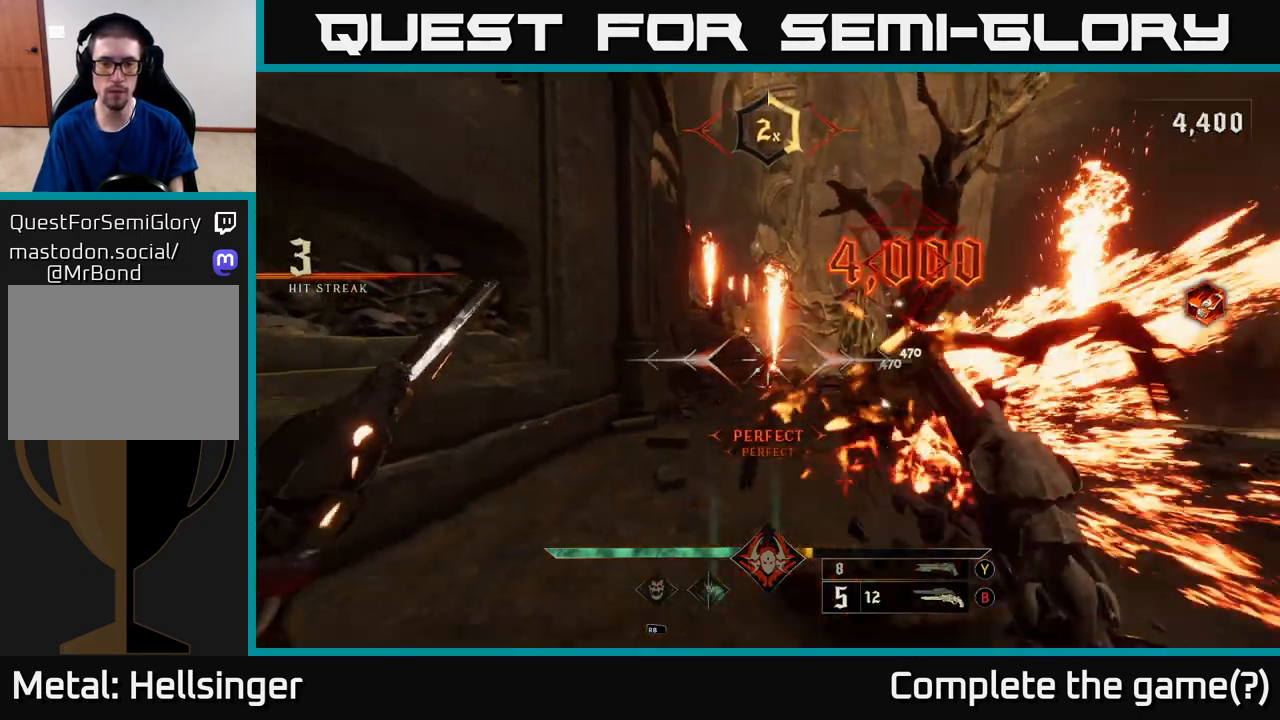
{"buttons": [], "left_stick": "right", "right_stick": "center", "events": [[317, "R2", "down"], [417, "R2", "up"], [417, "left_stick", "right"]]}
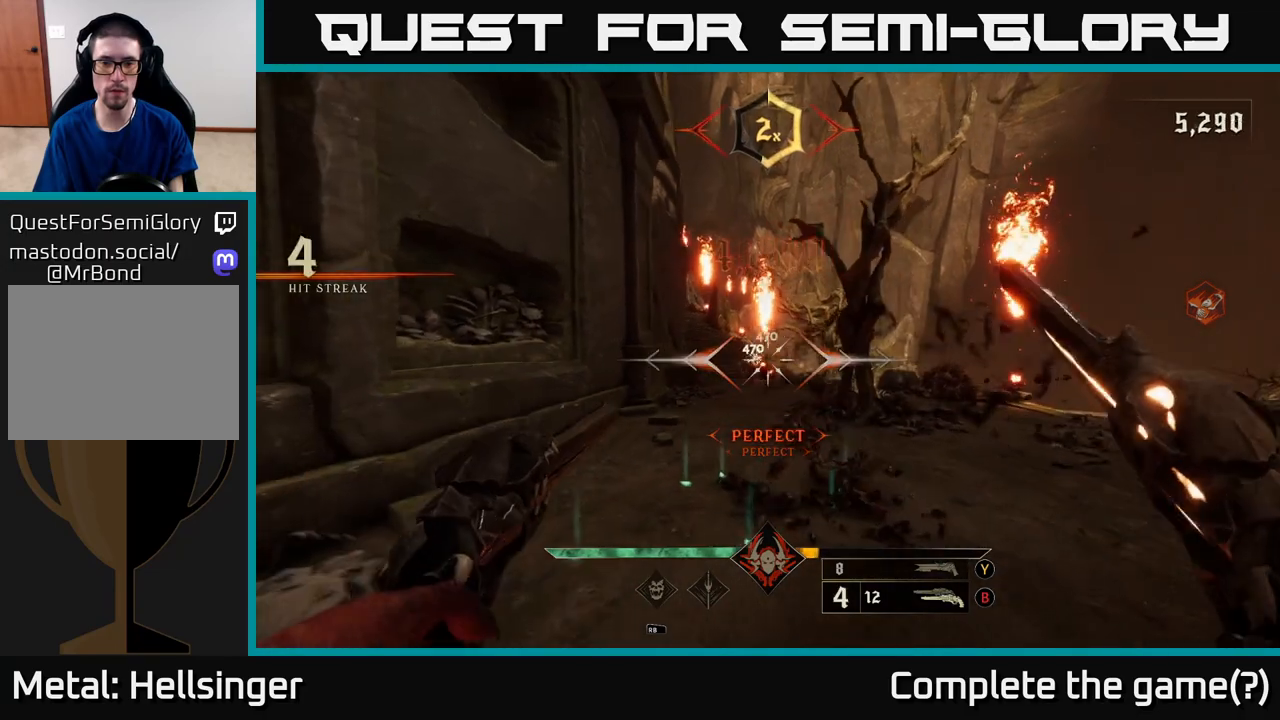
{"buttons": [], "left_stick": "up", "right_stick": "center", "events": [[67, "left_stick", "up"], [183, "right_stick", "left"], [233, "right_stick", "center"], [267, "R2", "down"], [317, "R2", "up"]]}
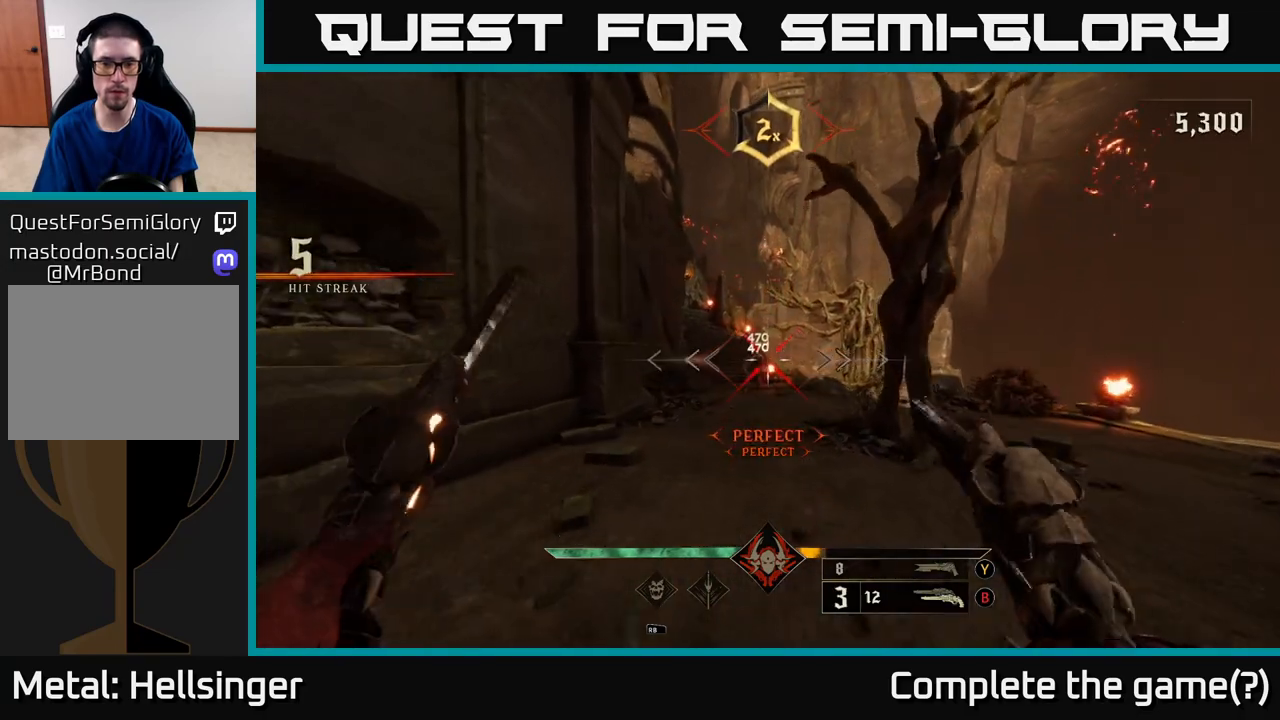
{"buttons": [], "left_stick": "up", "right_stick": "center", "events": [[333, "R2", "down"], [467, "R2", "up"]]}
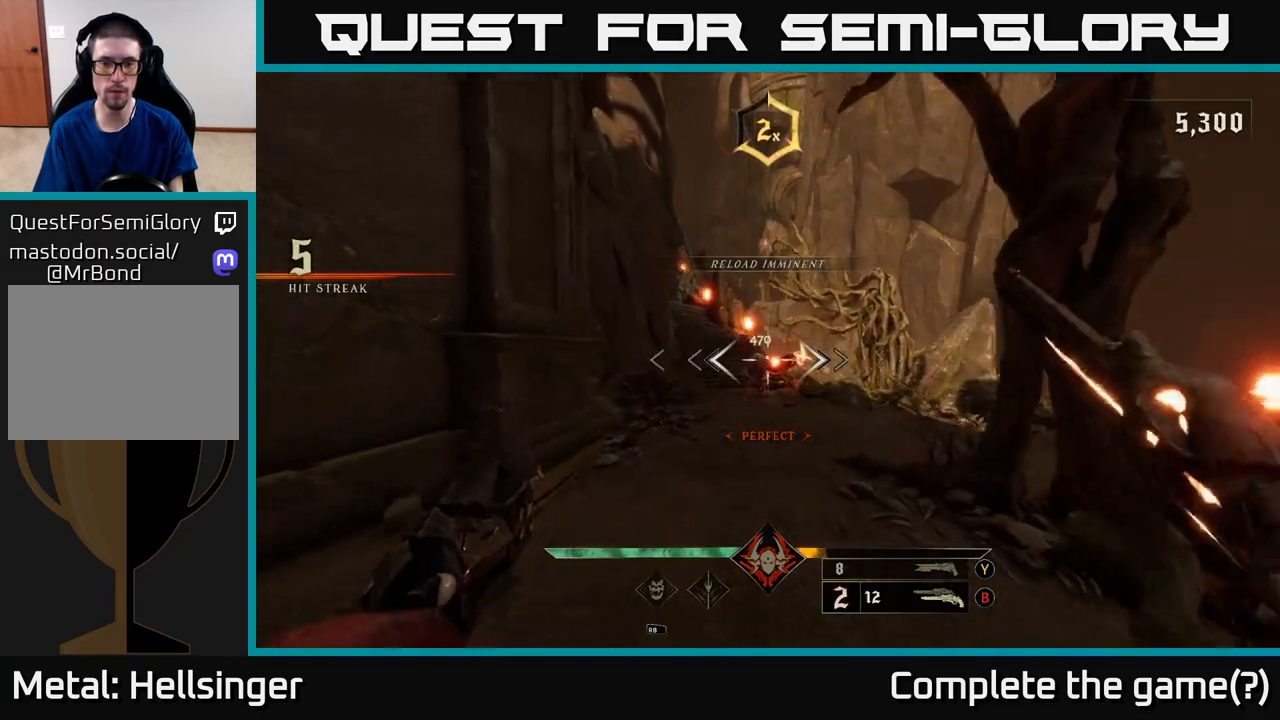
{"buttons": [], "left_stick": "up", "right_stick": "center", "events": [[267, "right_stick", "left"], [317, "right_stick", "center"]]}
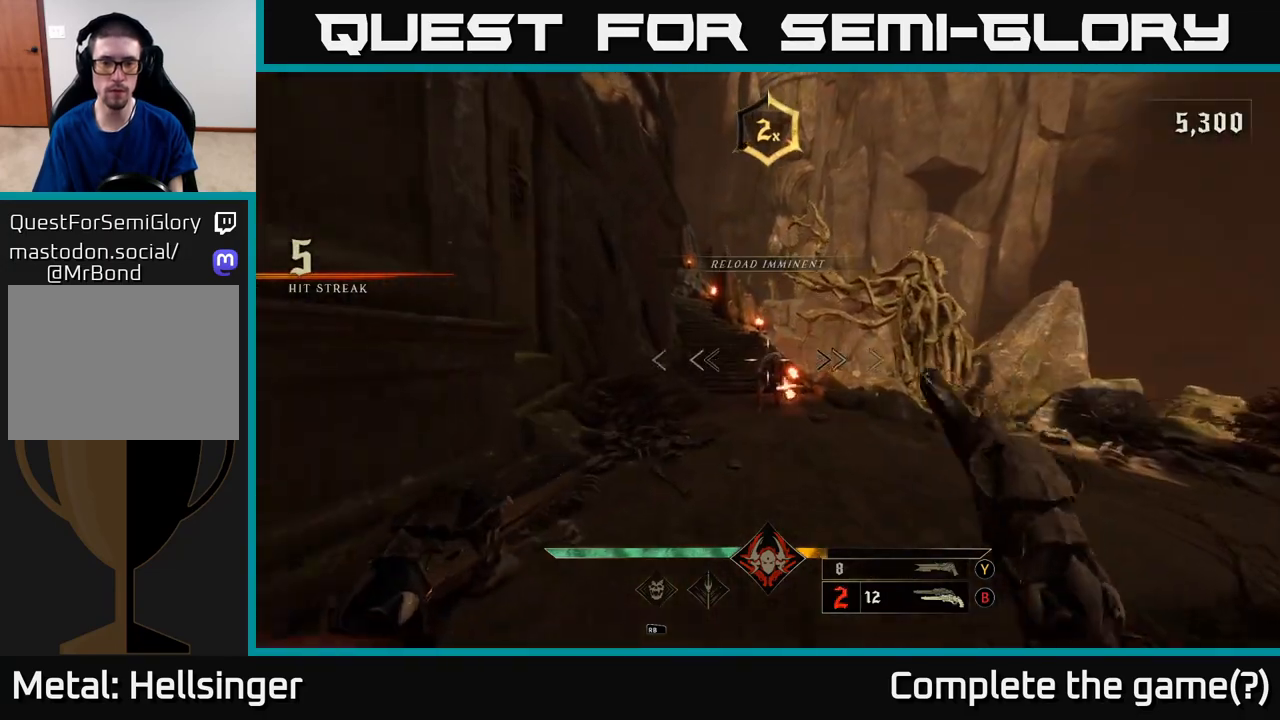
{"buttons": [], "left_stick": "right", "right_stick": "left", "events": [[167, "R2", "down"], [267, "R2", "up"], [417, "left_stick", "right"], [467, "right_stick", "left"]]}
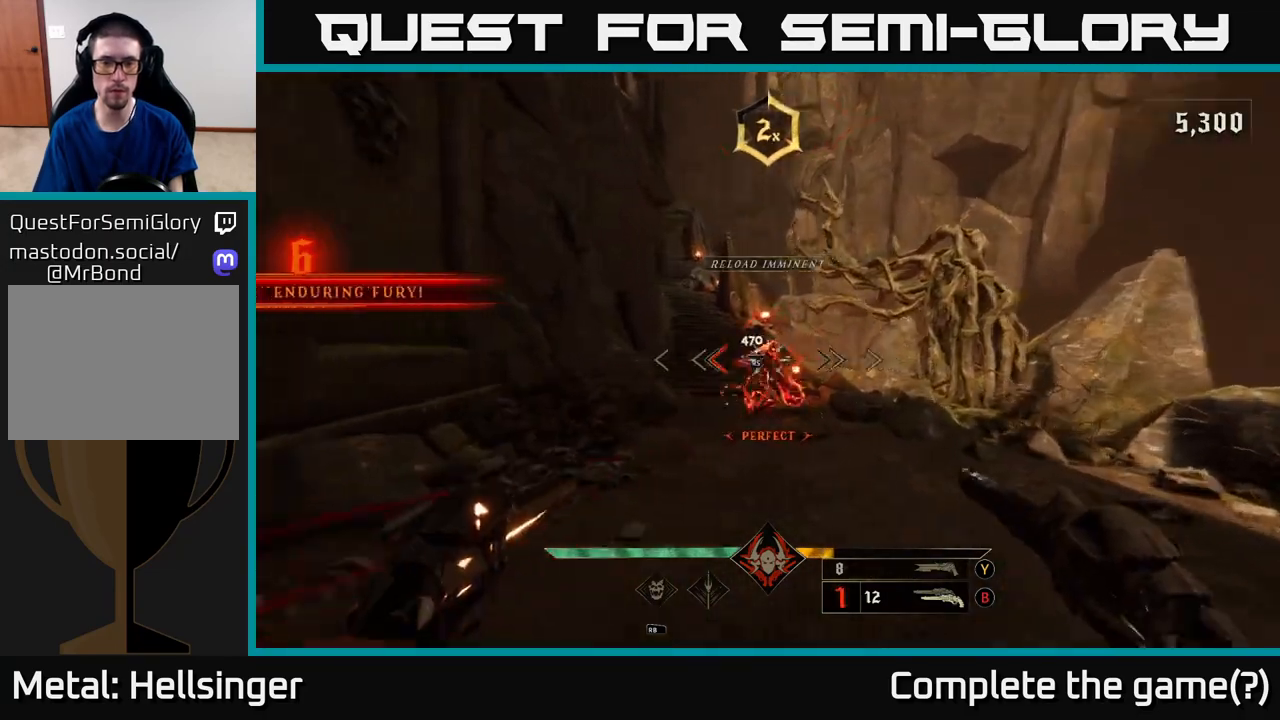
{"buttons": [], "left_stick": "center", "right_stick": "center", "events": [[117, "right_stick", "center"], [367, "left_stick", "up-right"], [483, "left_stick", "center"]]}